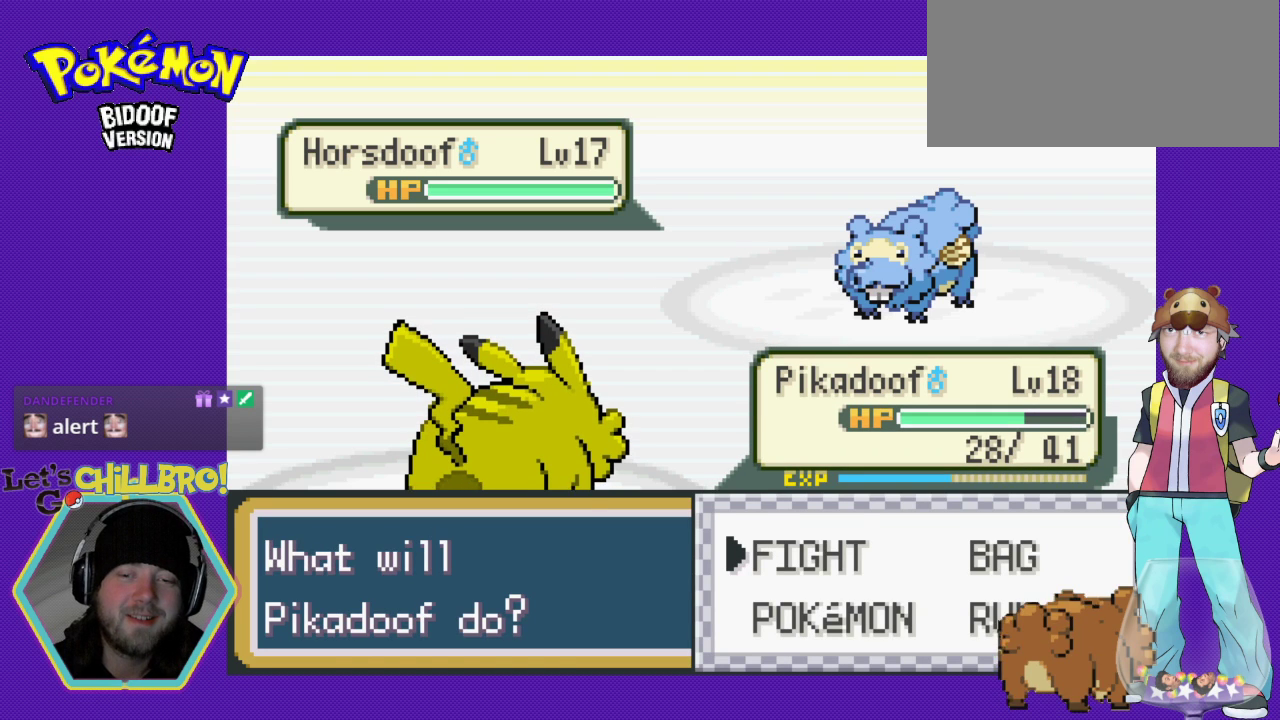
Gameplay with a controller (Nintendo layout); each line is a JSON object with the inputs held at the frame after it. "events" lists button and stick changes between this image and that frame as [ms after this image, input, new state], when the widget could be followed in between. Not read: L3 R3.
{"buttons": [], "events": [[33, "A", "down"], [233, "A", "up"]]}
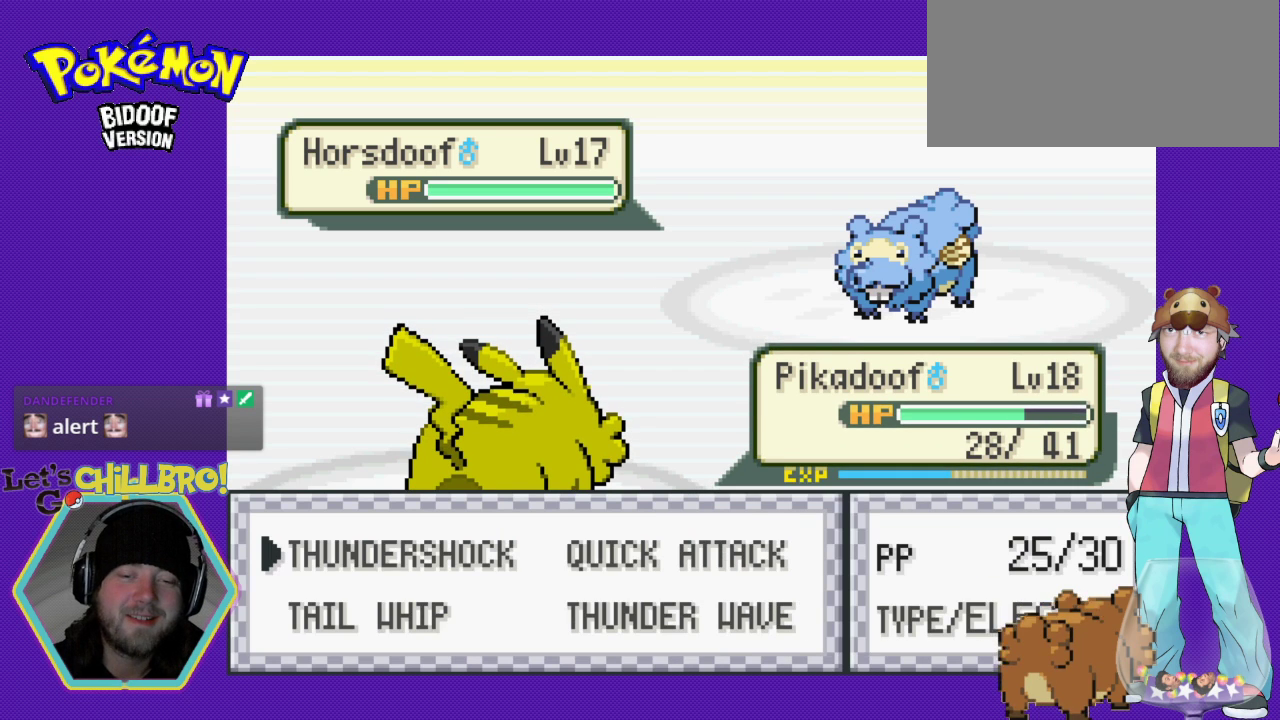
{"buttons": [], "events": []}
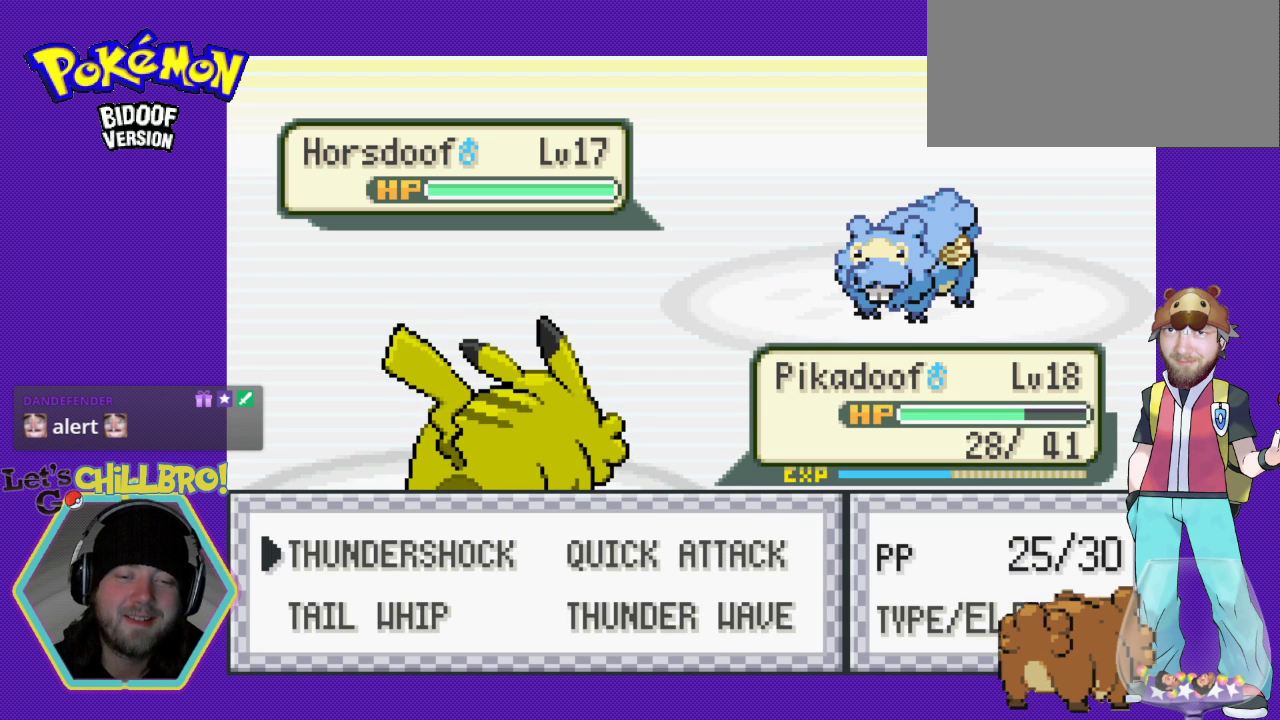
{"buttons": ["DPAD_LEFT"], "events": [[33, "DPAD_RIGHT", "down"], [167, "DPAD_RIGHT", "up"], [467, "DPAD_LEFT", "down"]]}
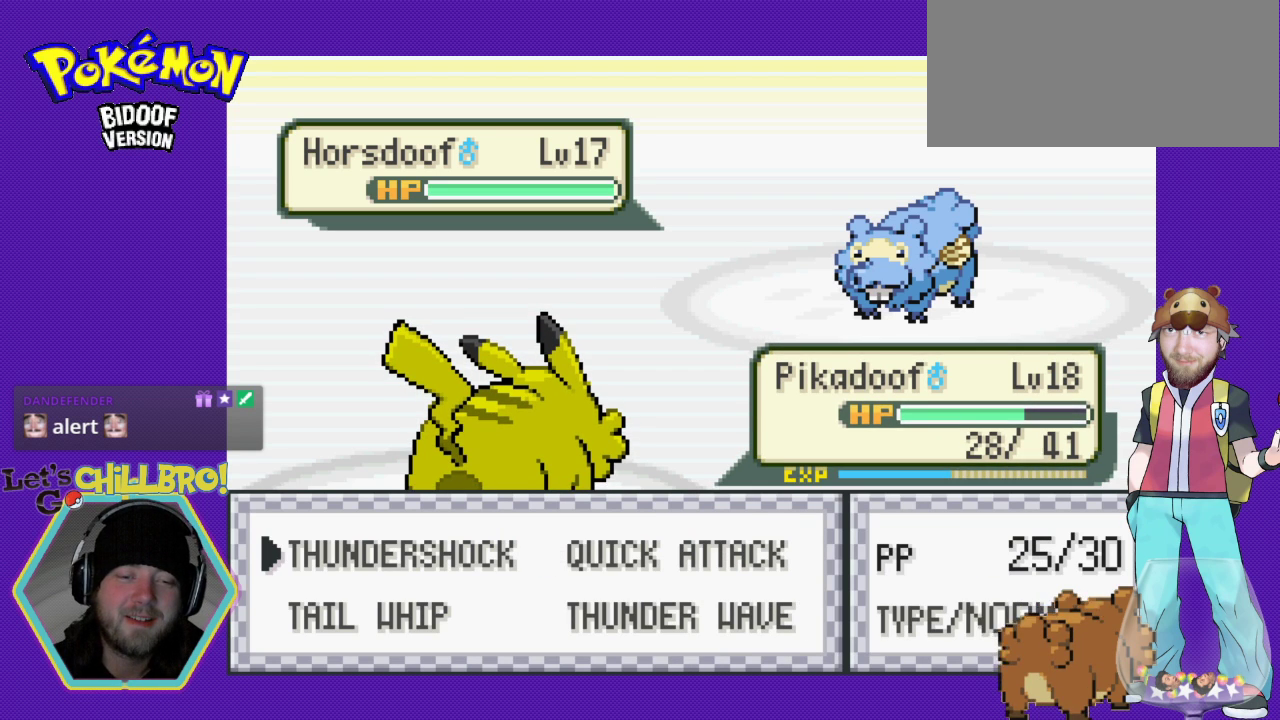
{"buttons": [], "events": [[100, "DPAD_LEFT", "up"]]}
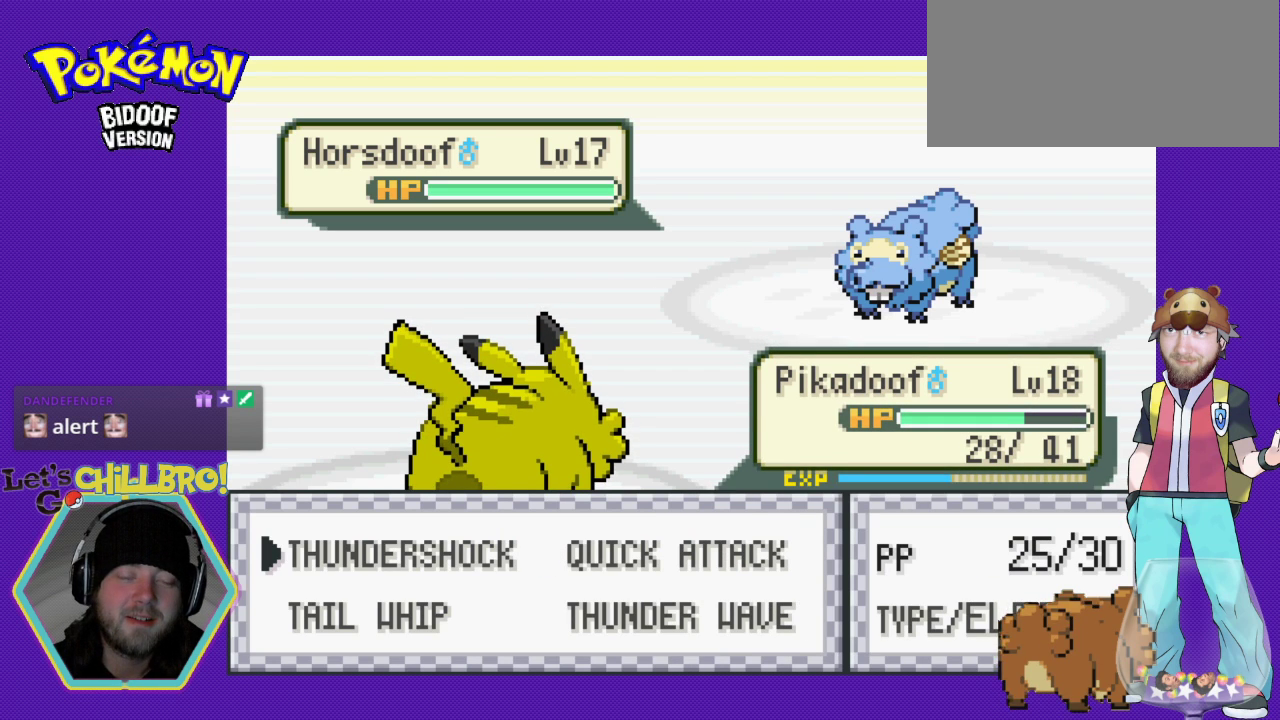
{"buttons": [], "events": []}
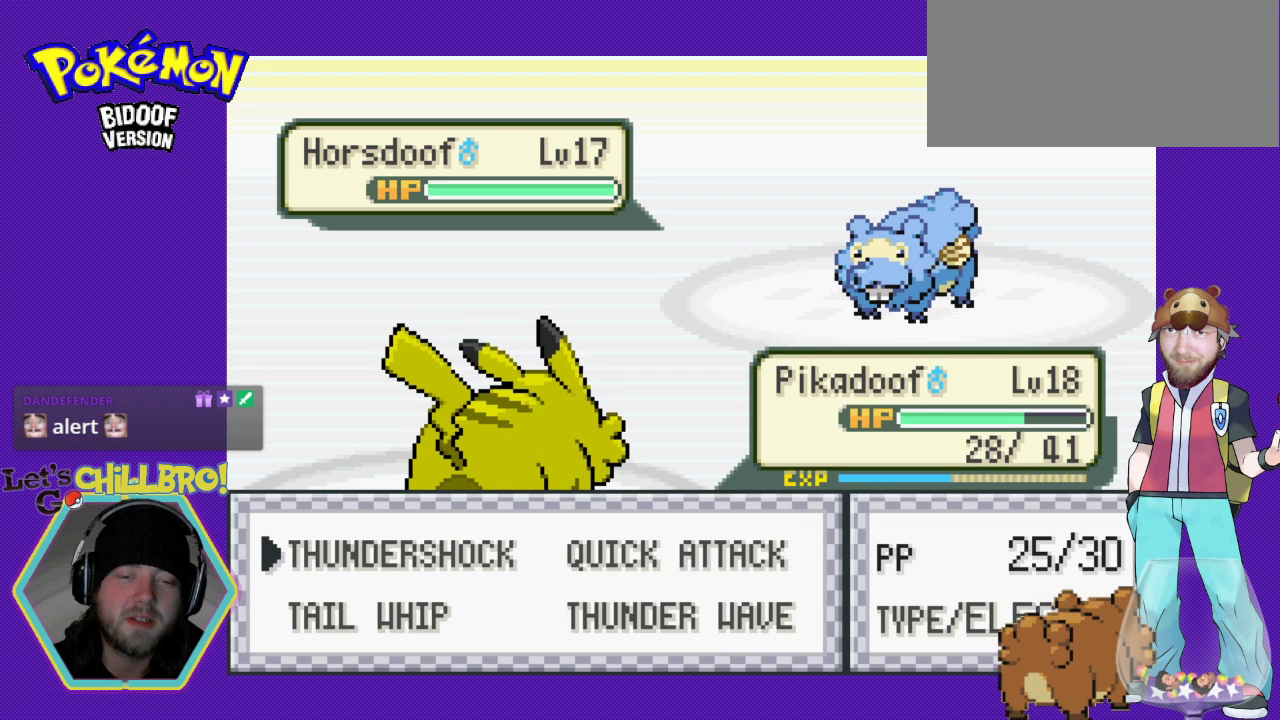
{"buttons": [], "events": []}
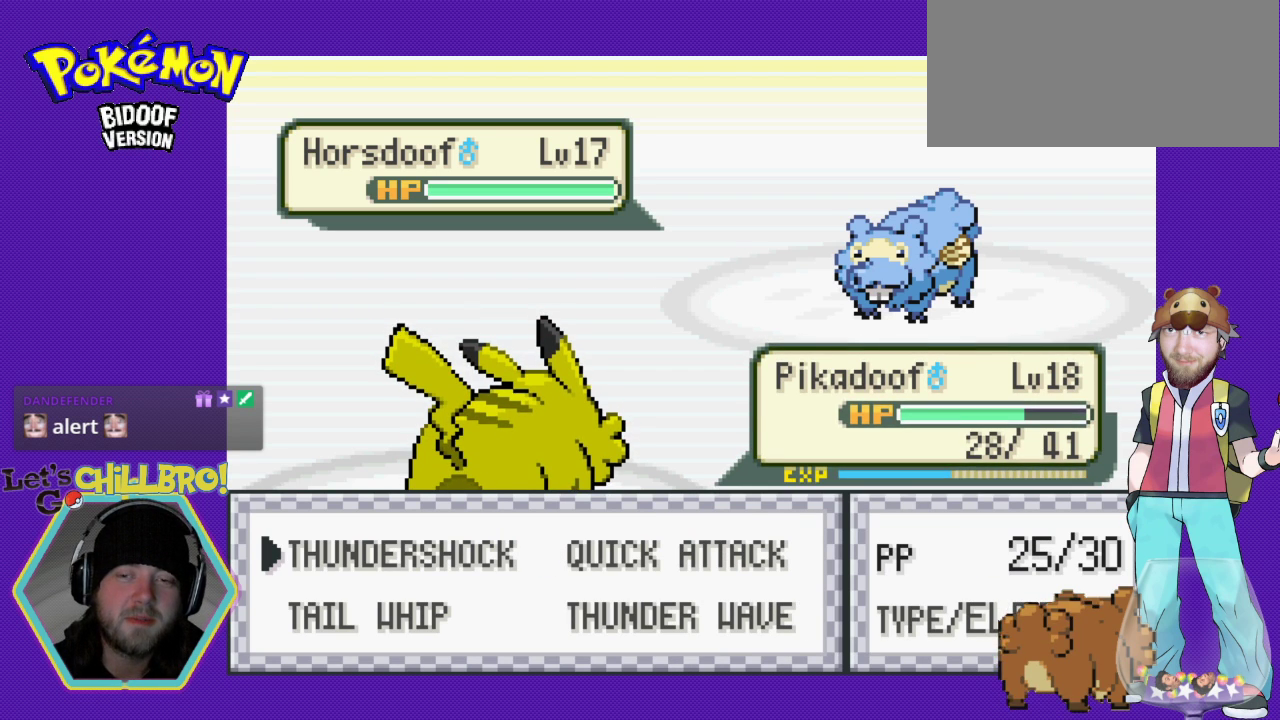
{"buttons": [], "events": []}
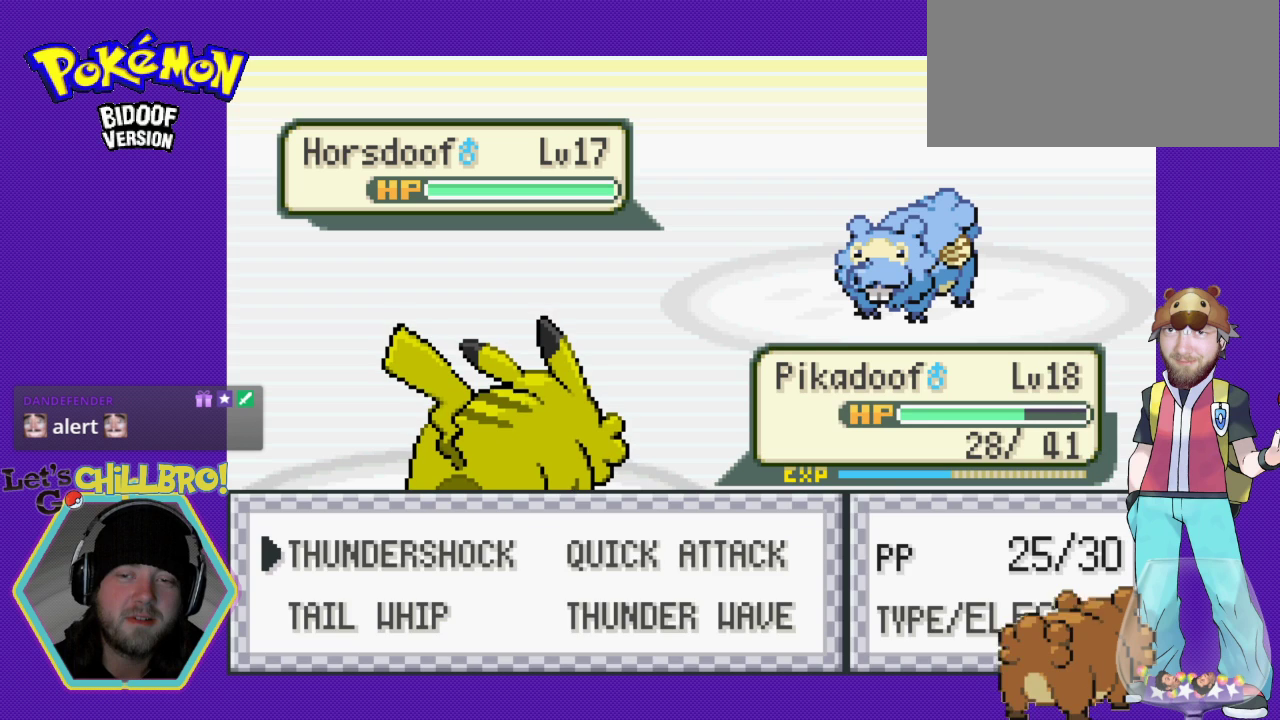
{"buttons": [], "events": [[67, "A", "down"], [233, "A", "up"]]}
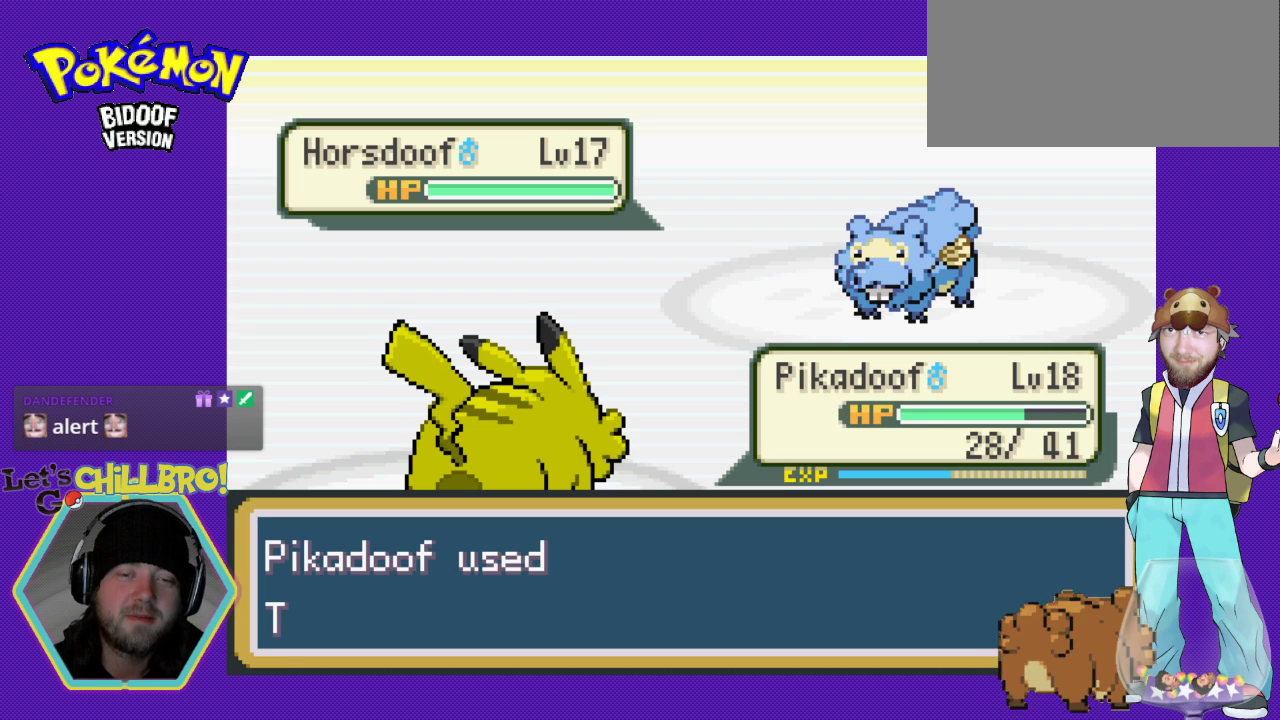
{"buttons": [], "events": []}
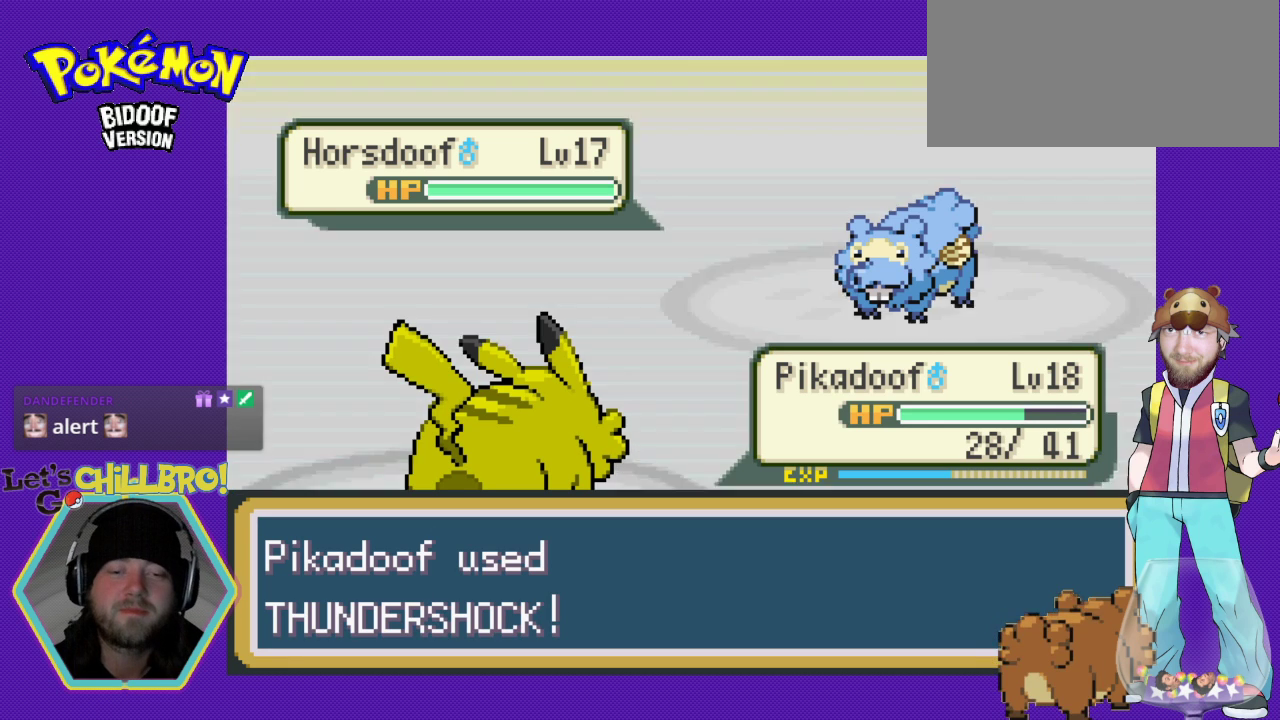
{"buttons": [], "events": []}
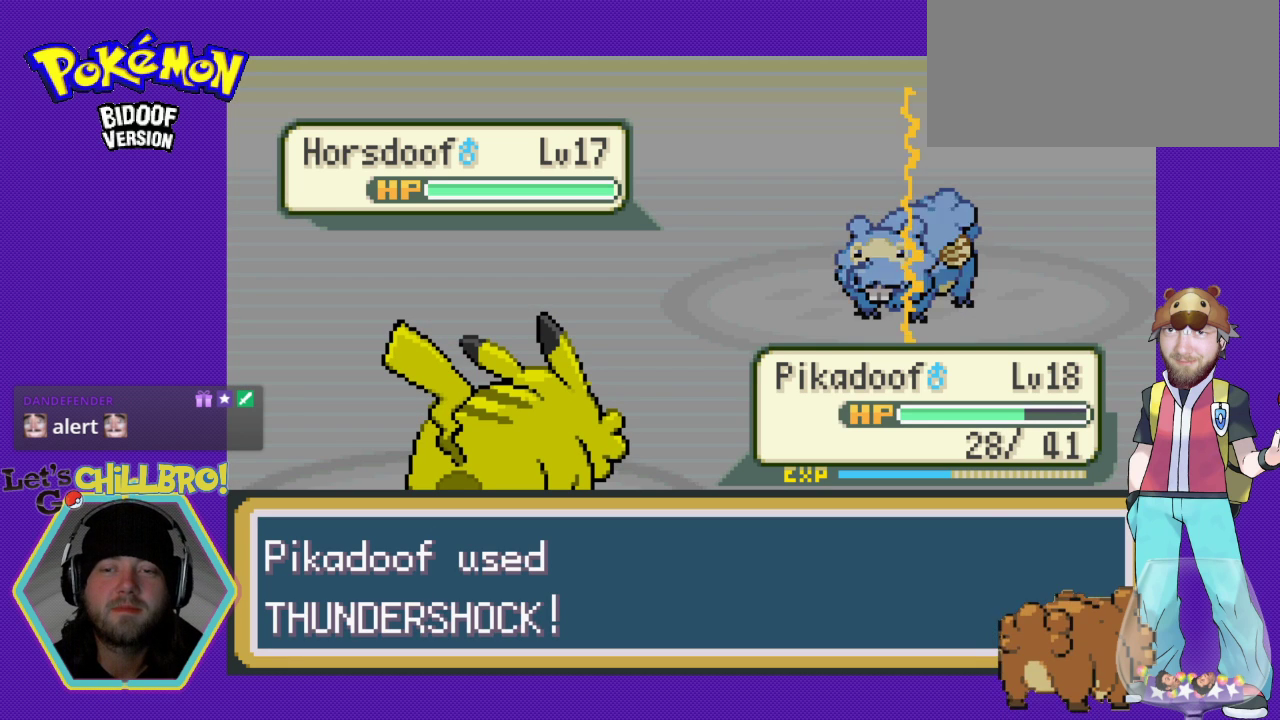
{"buttons": [], "events": []}
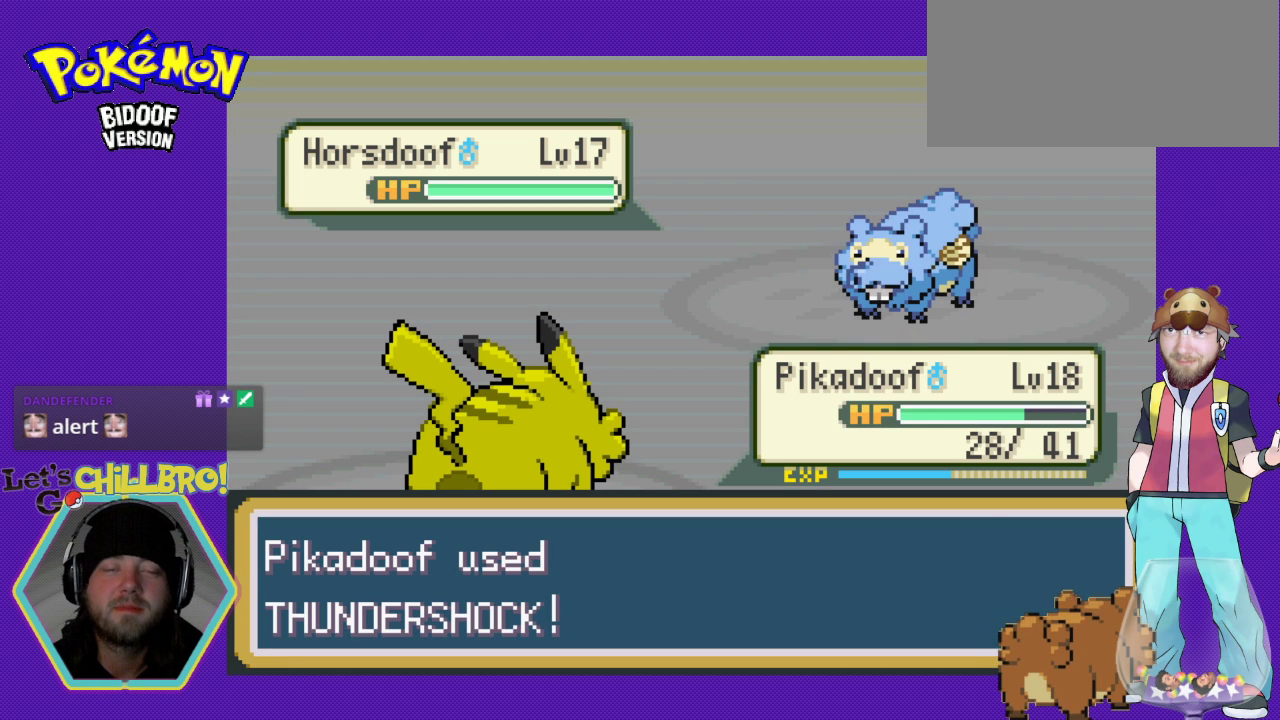
{"buttons": [], "events": []}
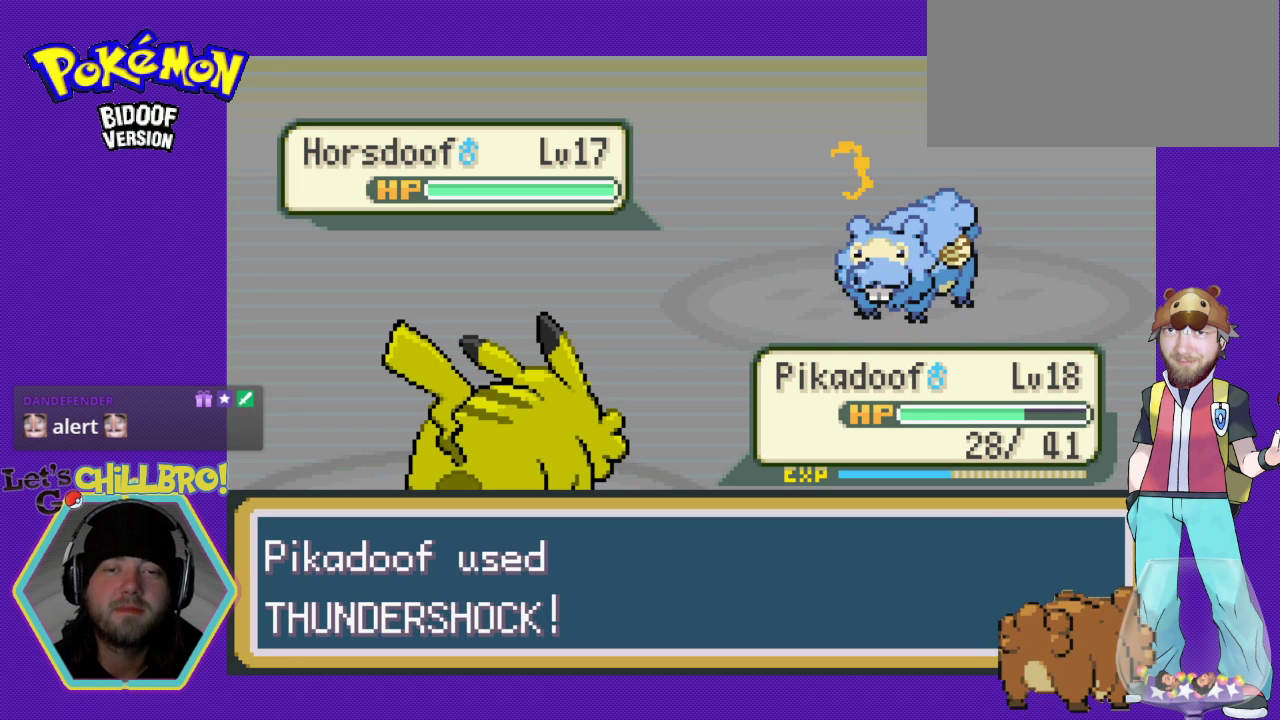
{"buttons": [], "events": []}
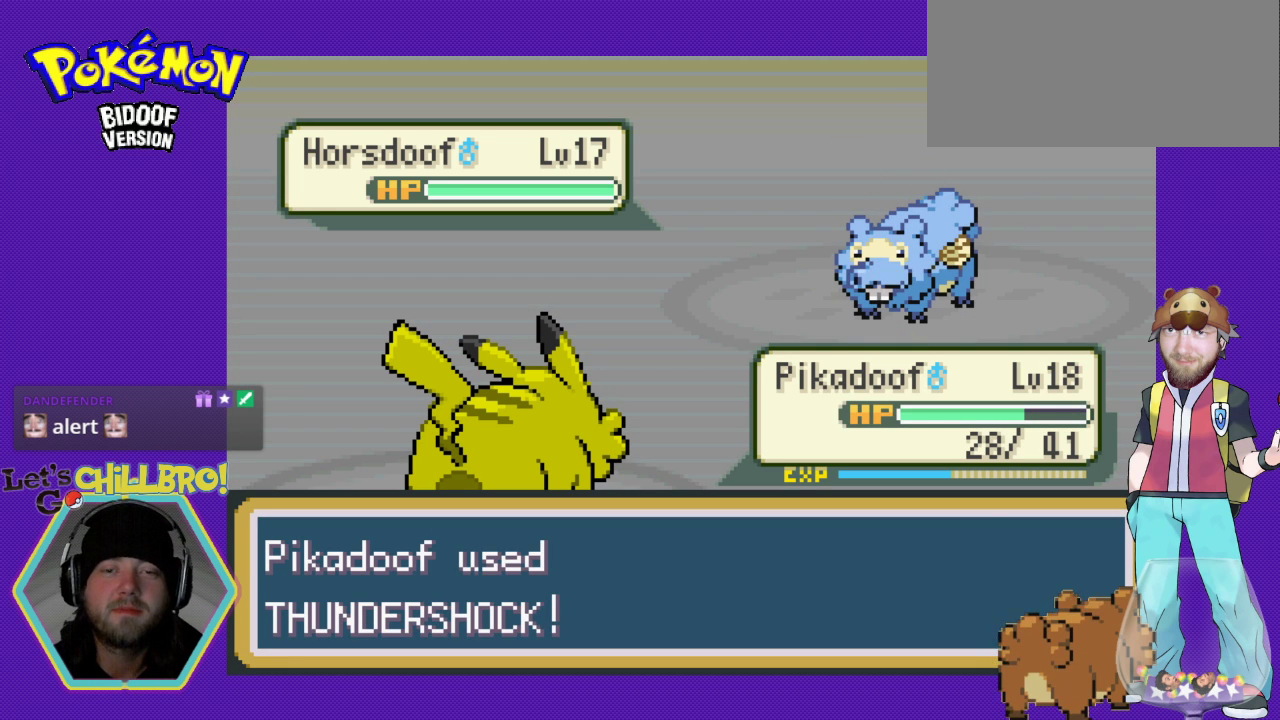
{"buttons": [], "events": []}
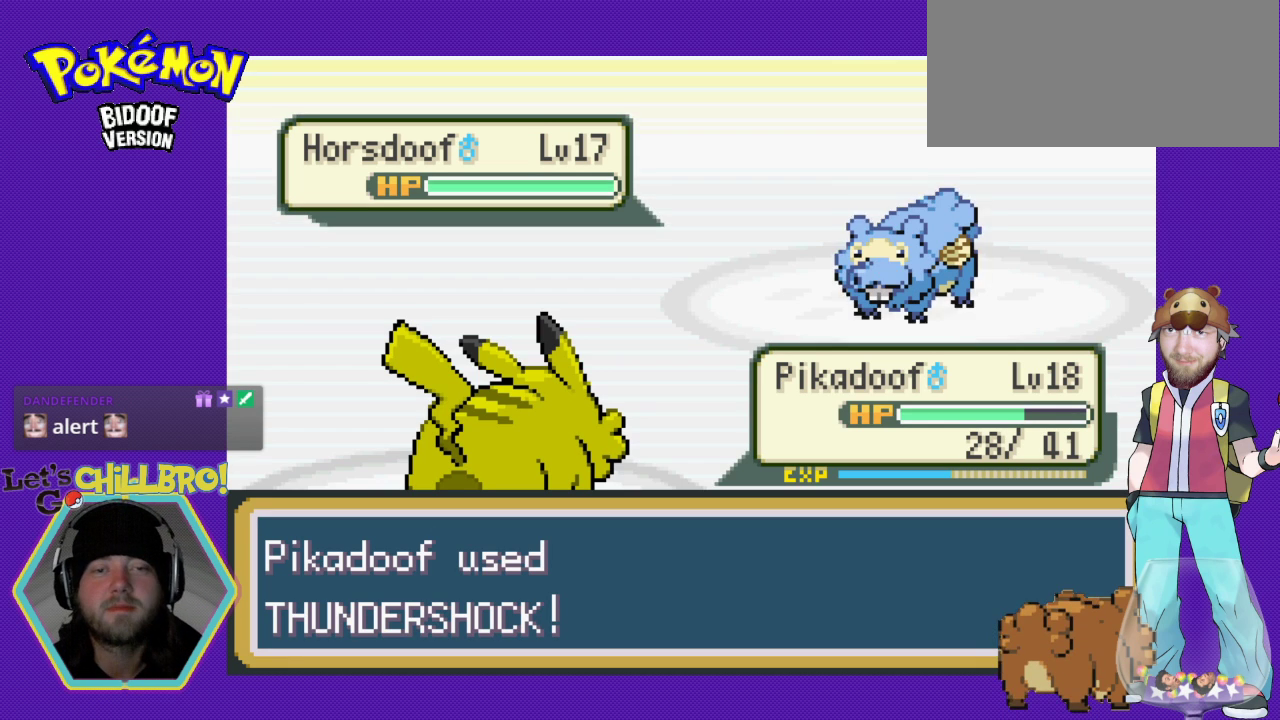
{"buttons": [], "events": []}
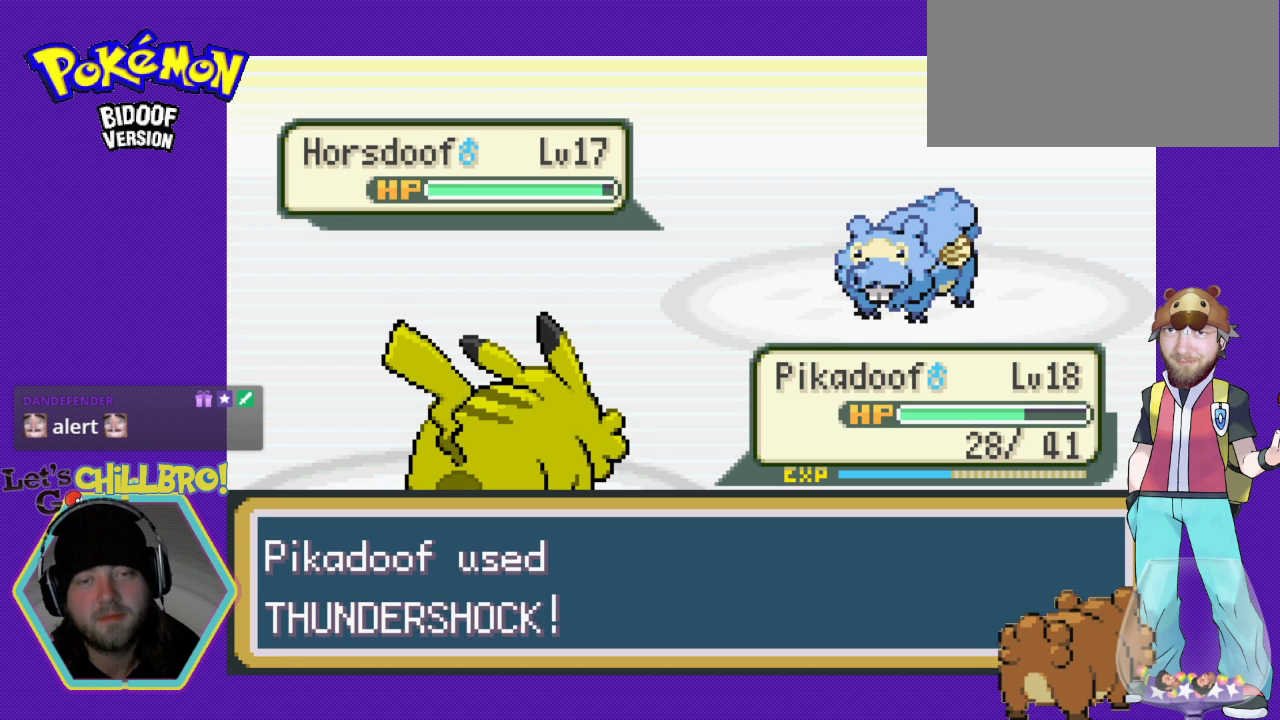
{"buttons": [], "events": []}
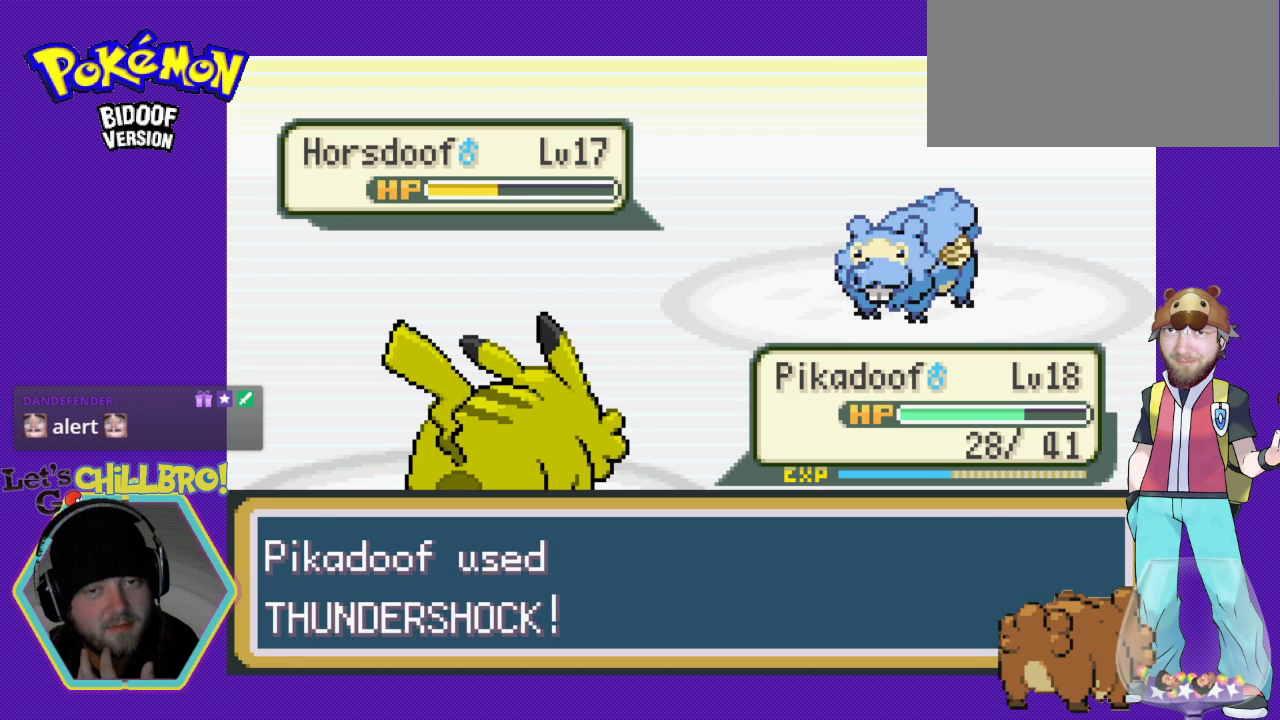
{"buttons": [], "events": []}
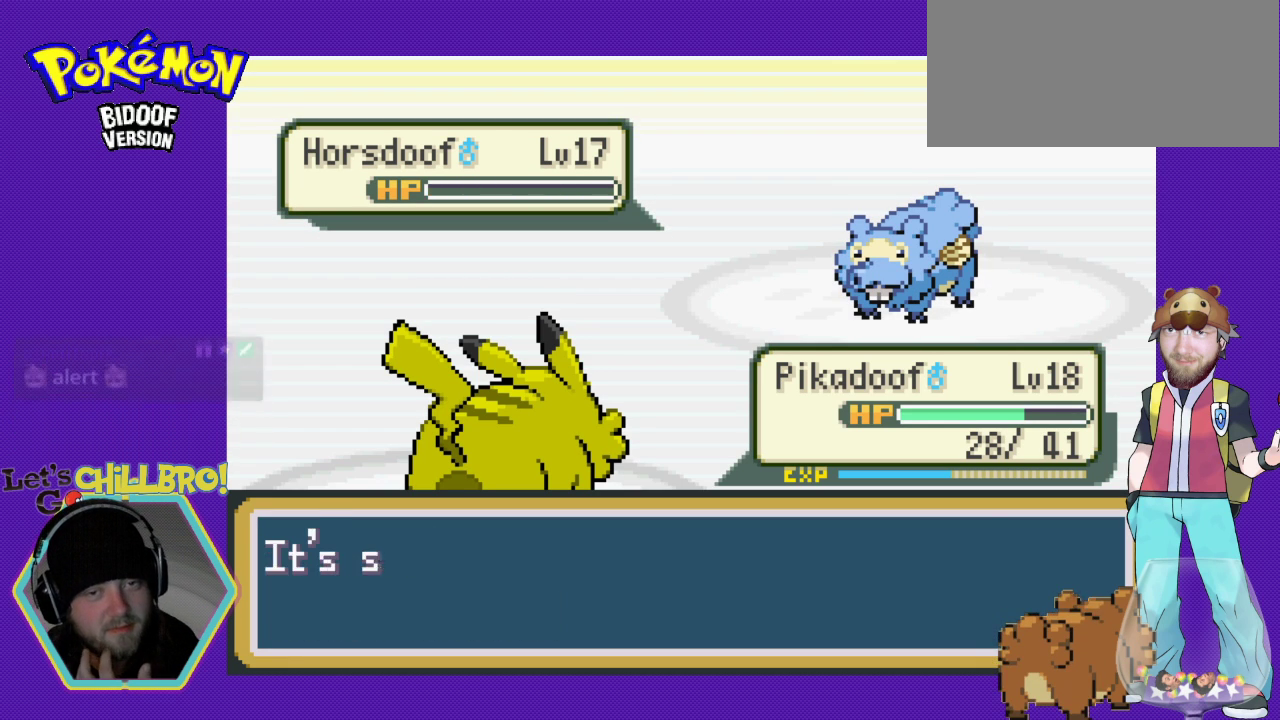
{"buttons": [], "events": []}
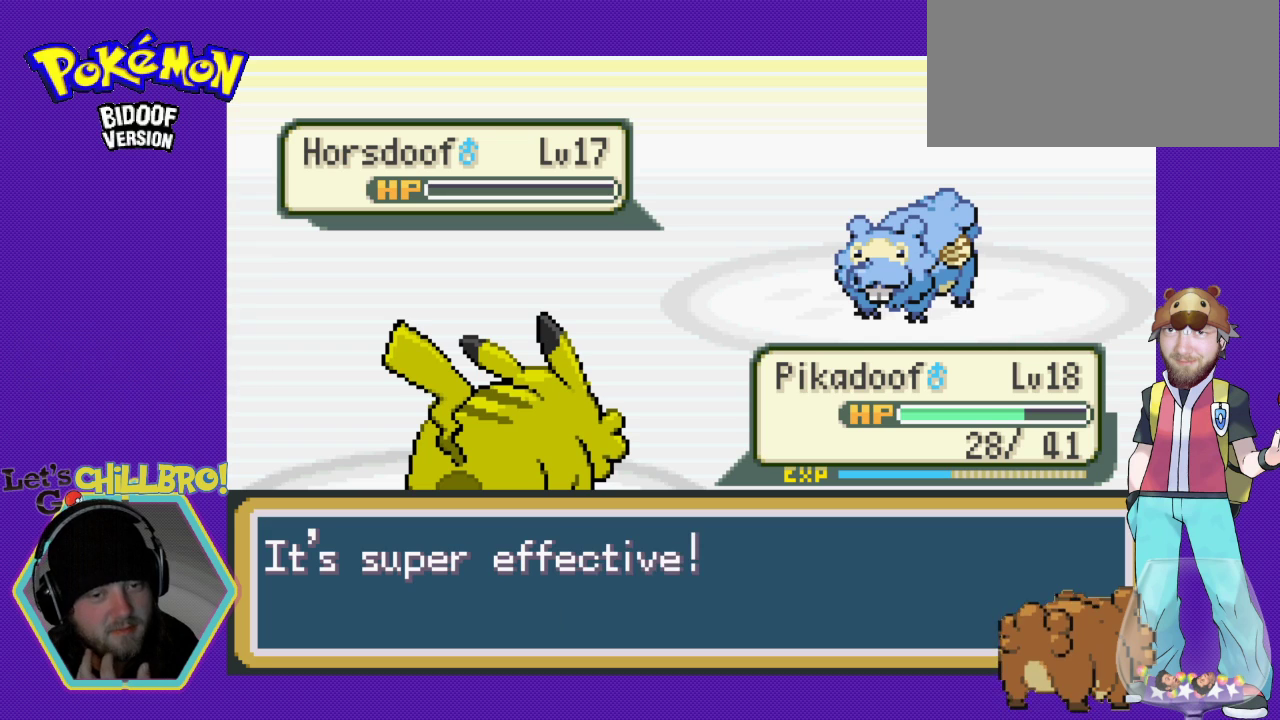
{"buttons": [], "events": [[300, "A", "down"], [467, "A", "up"]]}
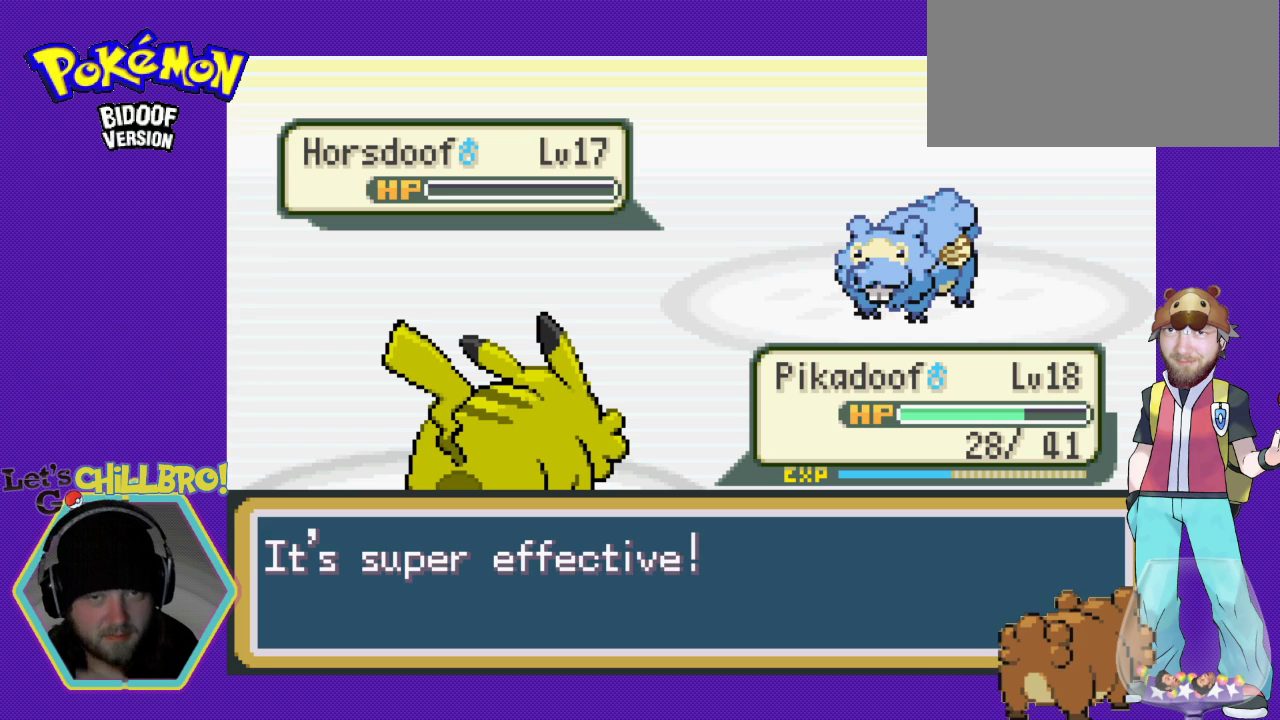
{"buttons": [], "events": []}
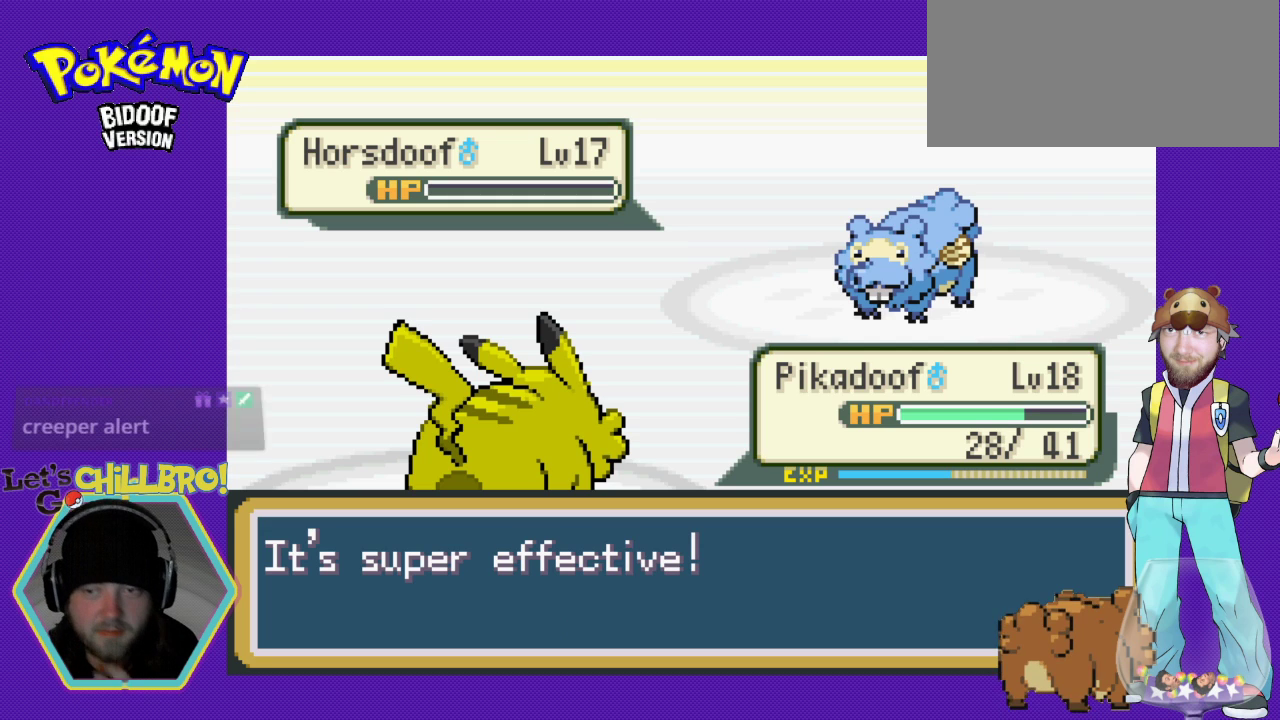
{"buttons": [], "events": [[67, "B", "down"], [300, "B", "up"]]}
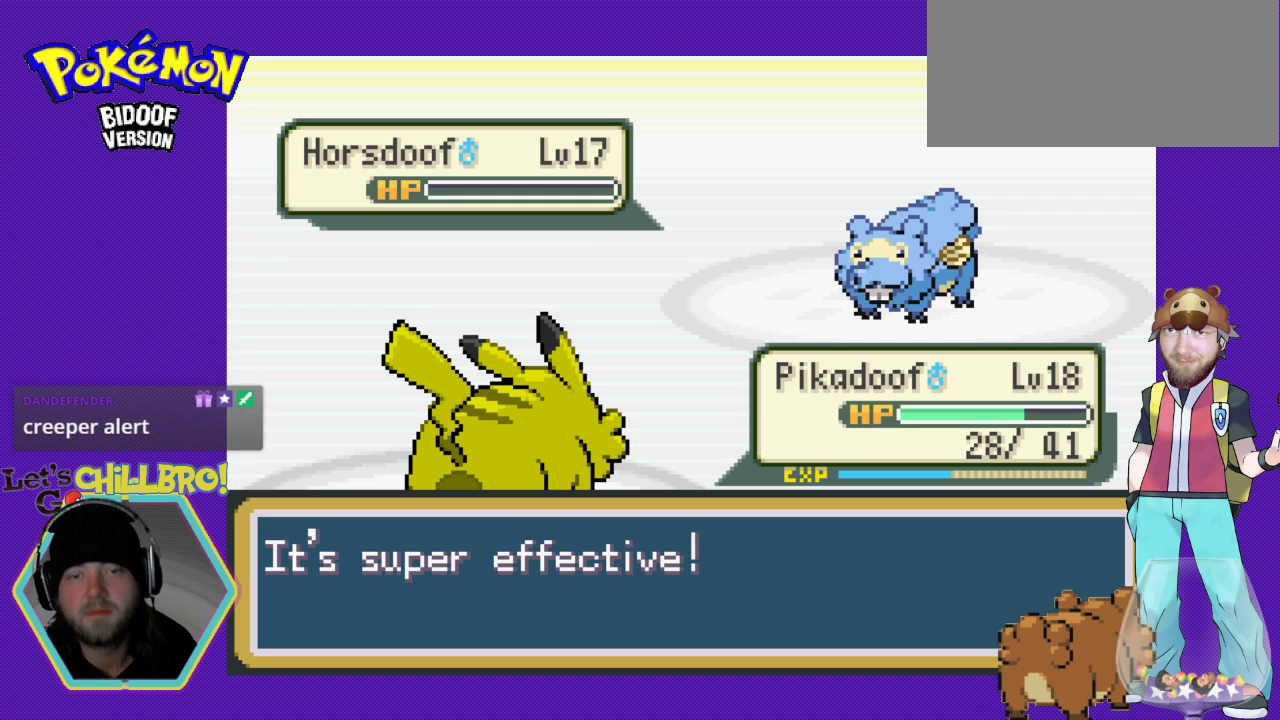
{"buttons": ["B"], "events": [[100, "B", "down"], [300, "B", "up"], [433, "B", "down"]]}
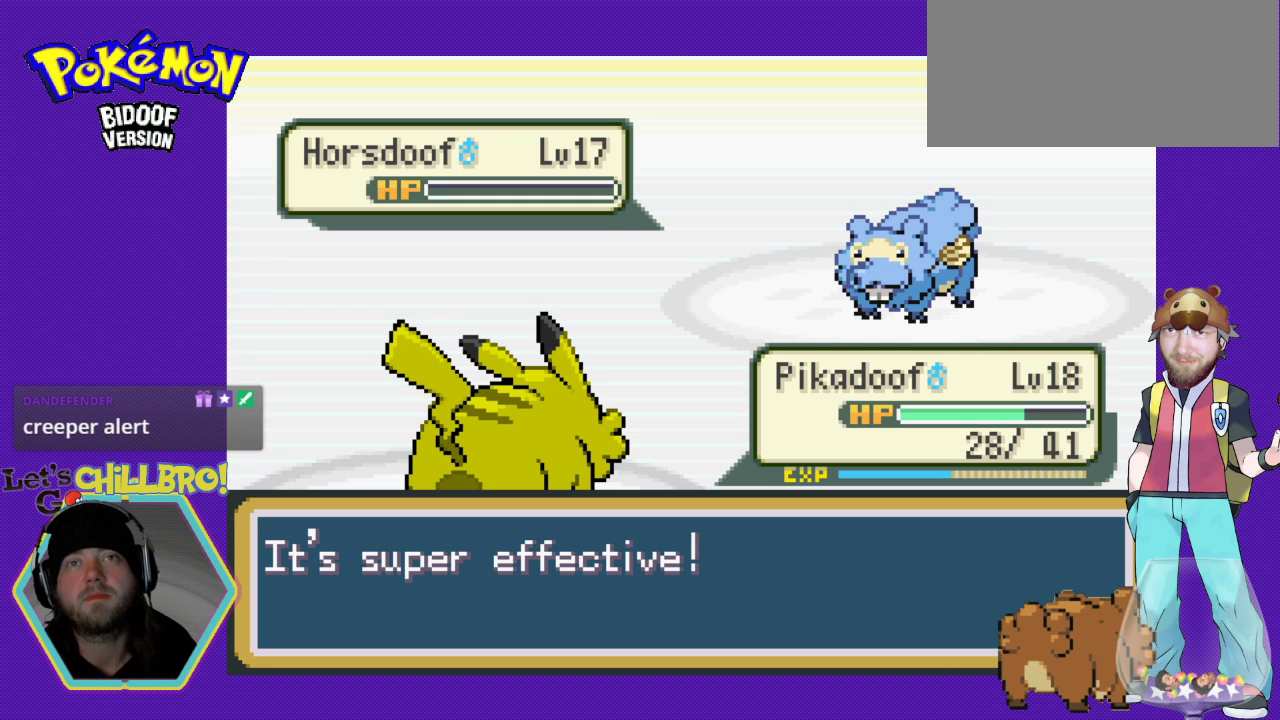
{"buttons": [], "events": [[100, "B", "up"], [233, "B", "down"], [400, "B", "up"]]}
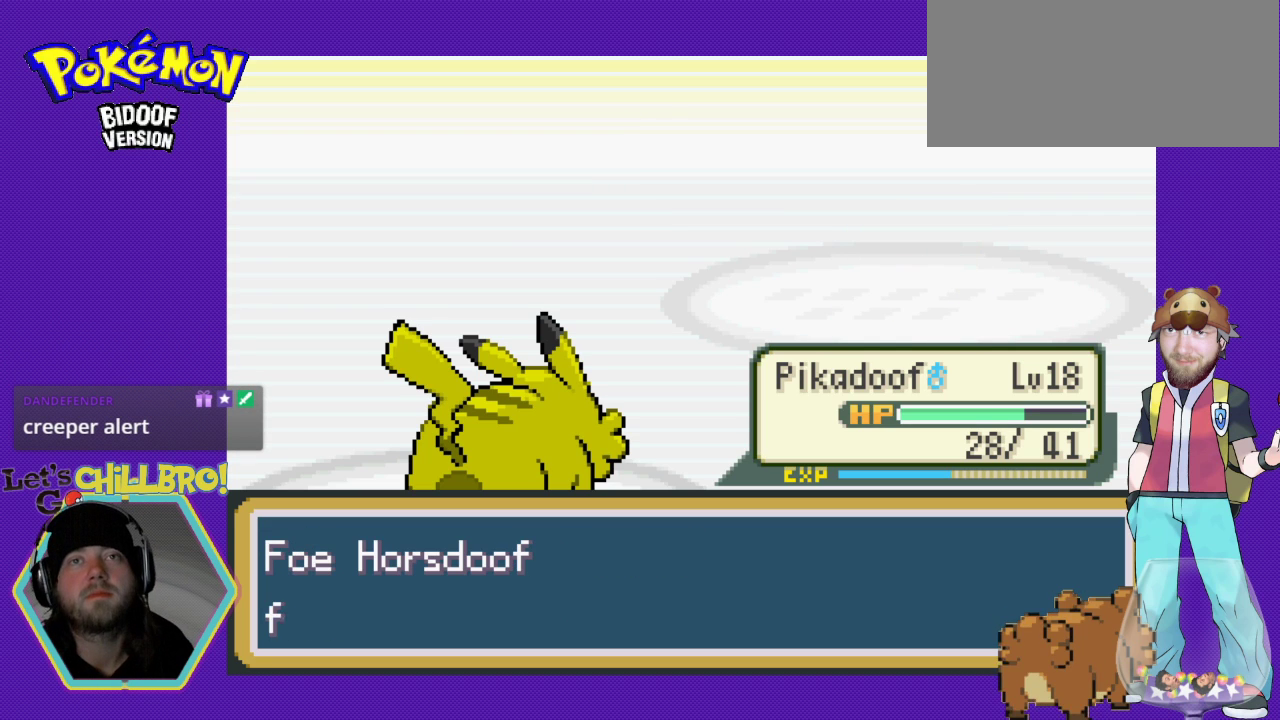
{"buttons": [], "events": []}
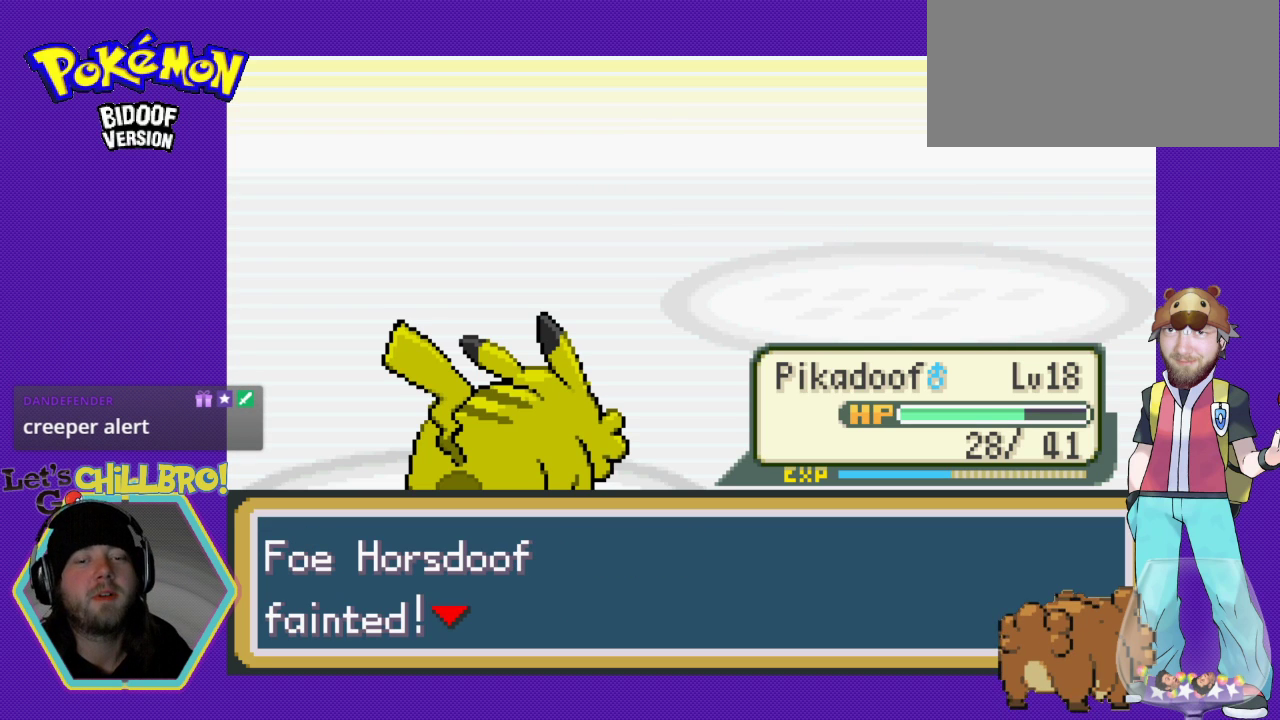
{"buttons": [], "events": []}
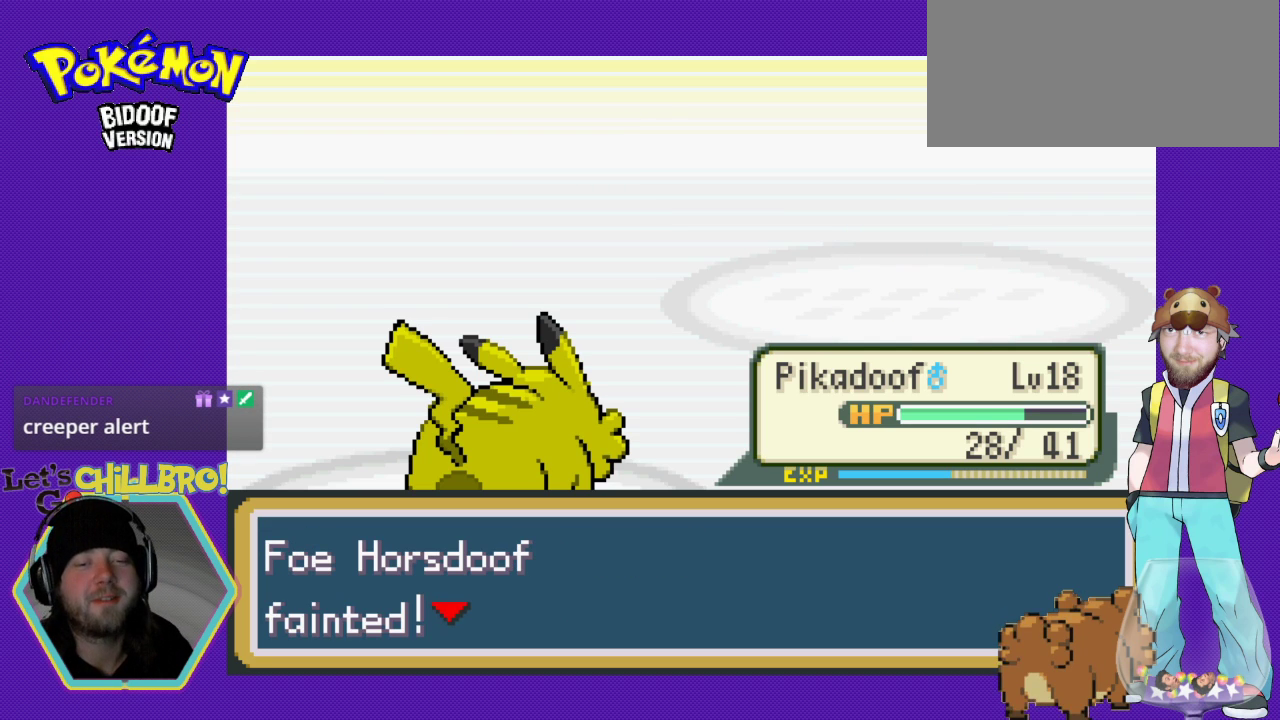
{"buttons": [], "events": [[167, "B", "down"], [367, "B", "up"]]}
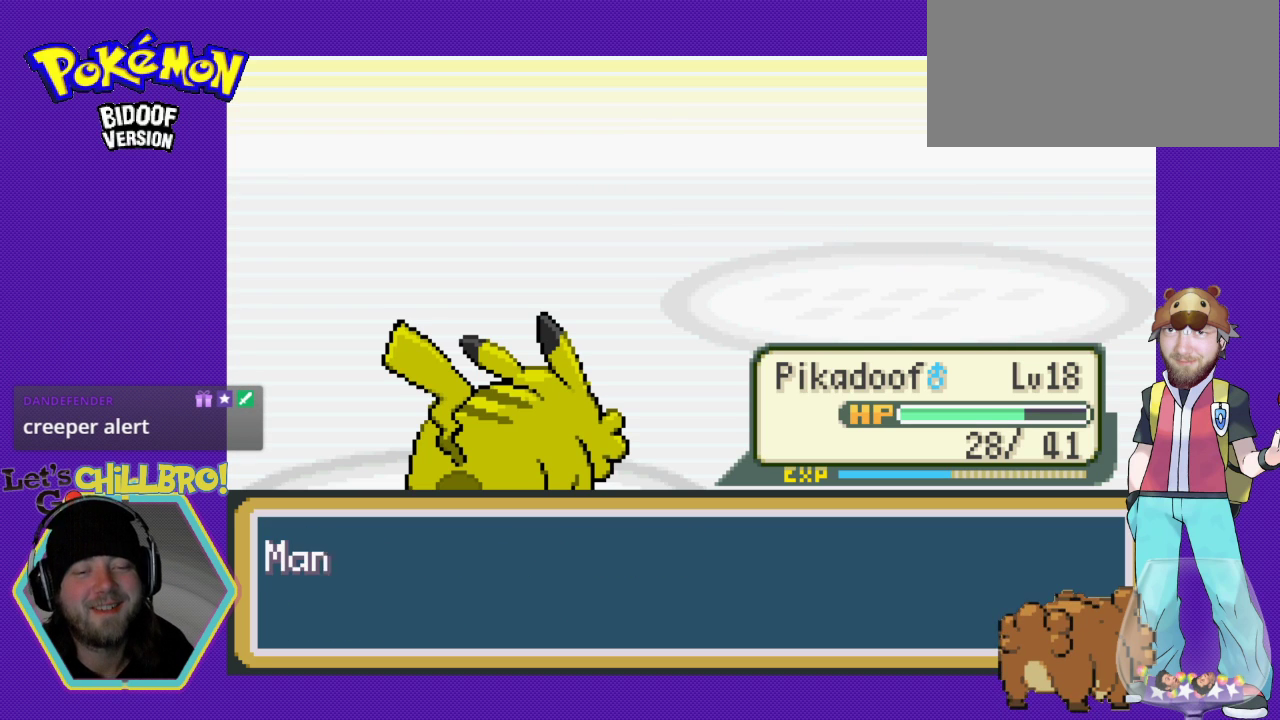
{"buttons": [], "events": []}
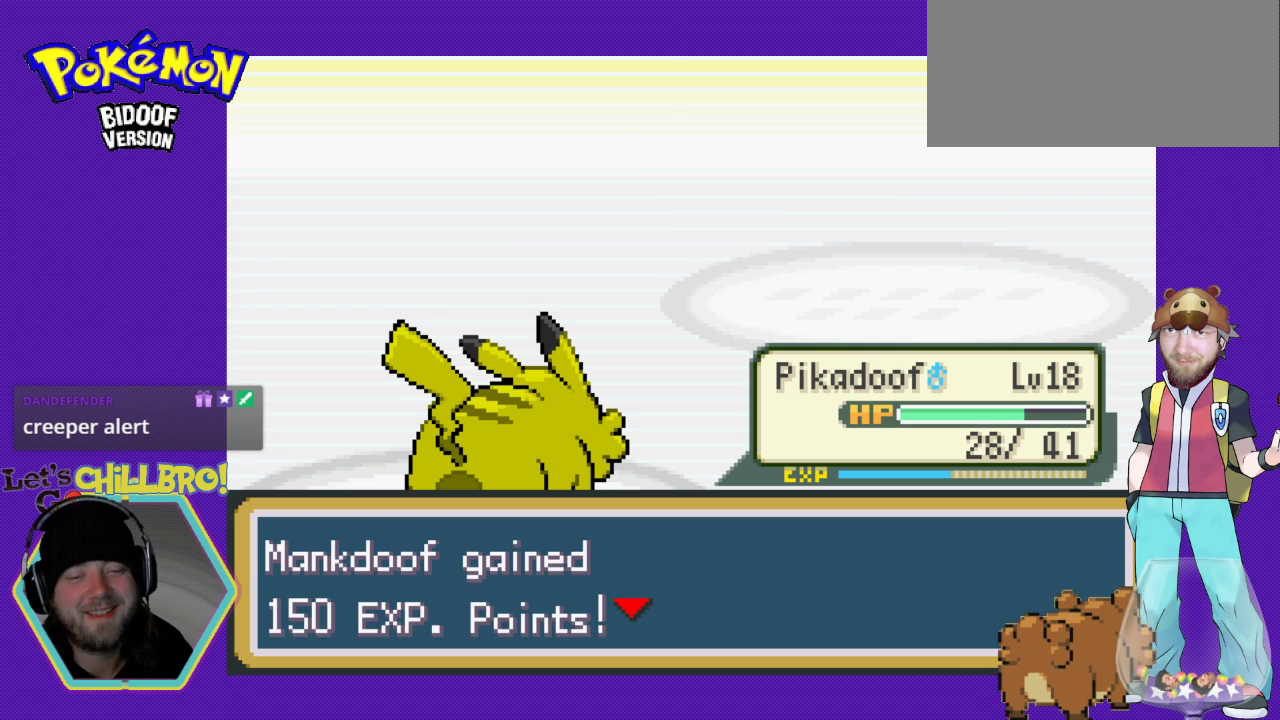
{"buttons": [], "events": [[333, "B", "down"], [467, "B", "up"]]}
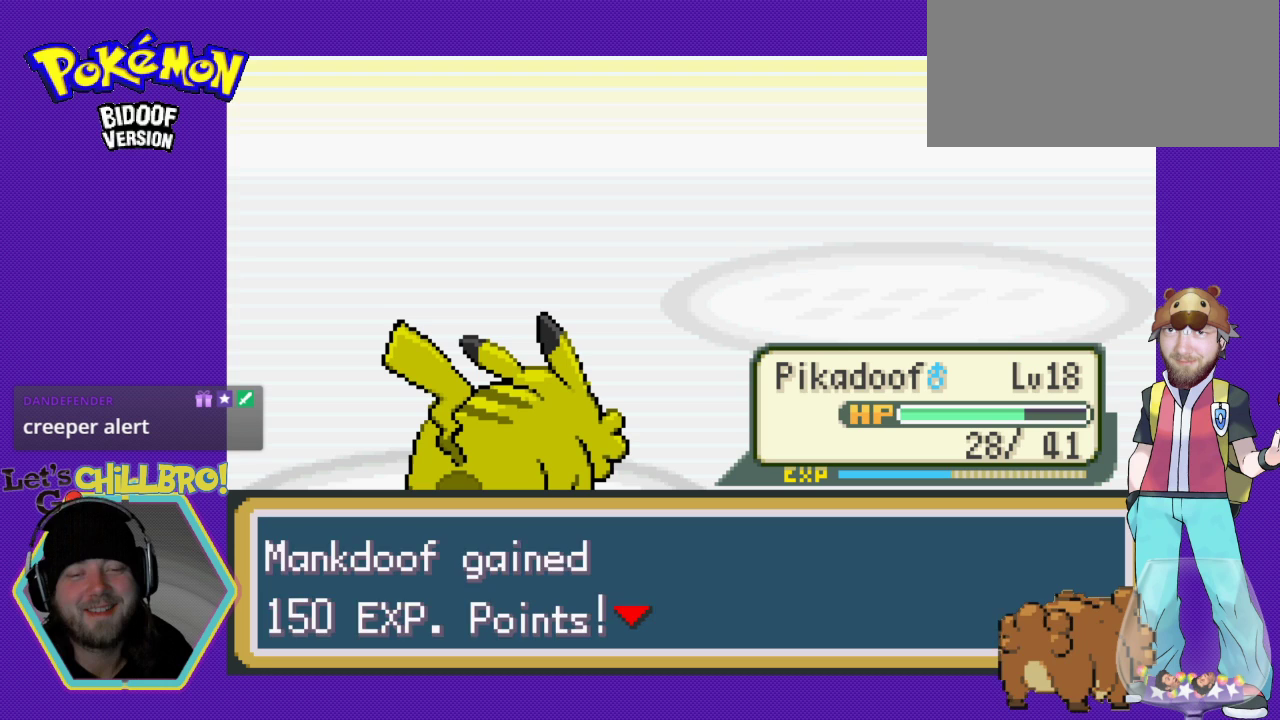
{"buttons": [], "events": []}
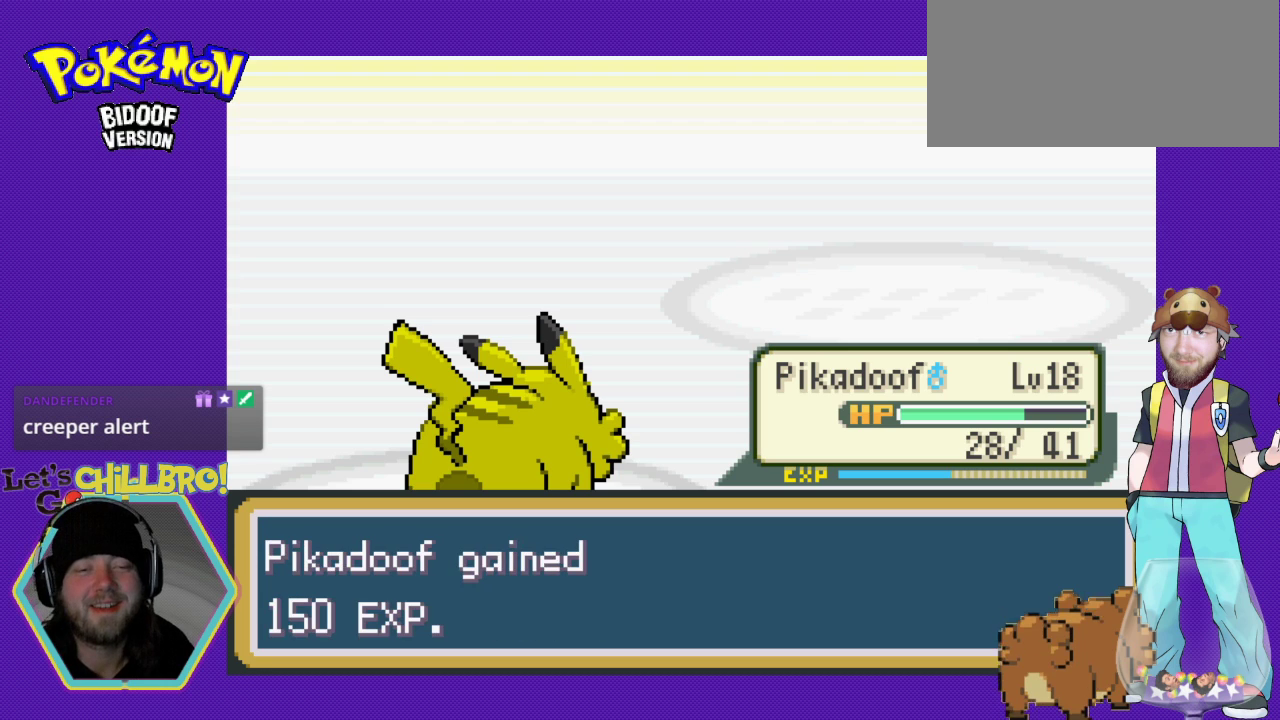
{"buttons": [], "events": []}